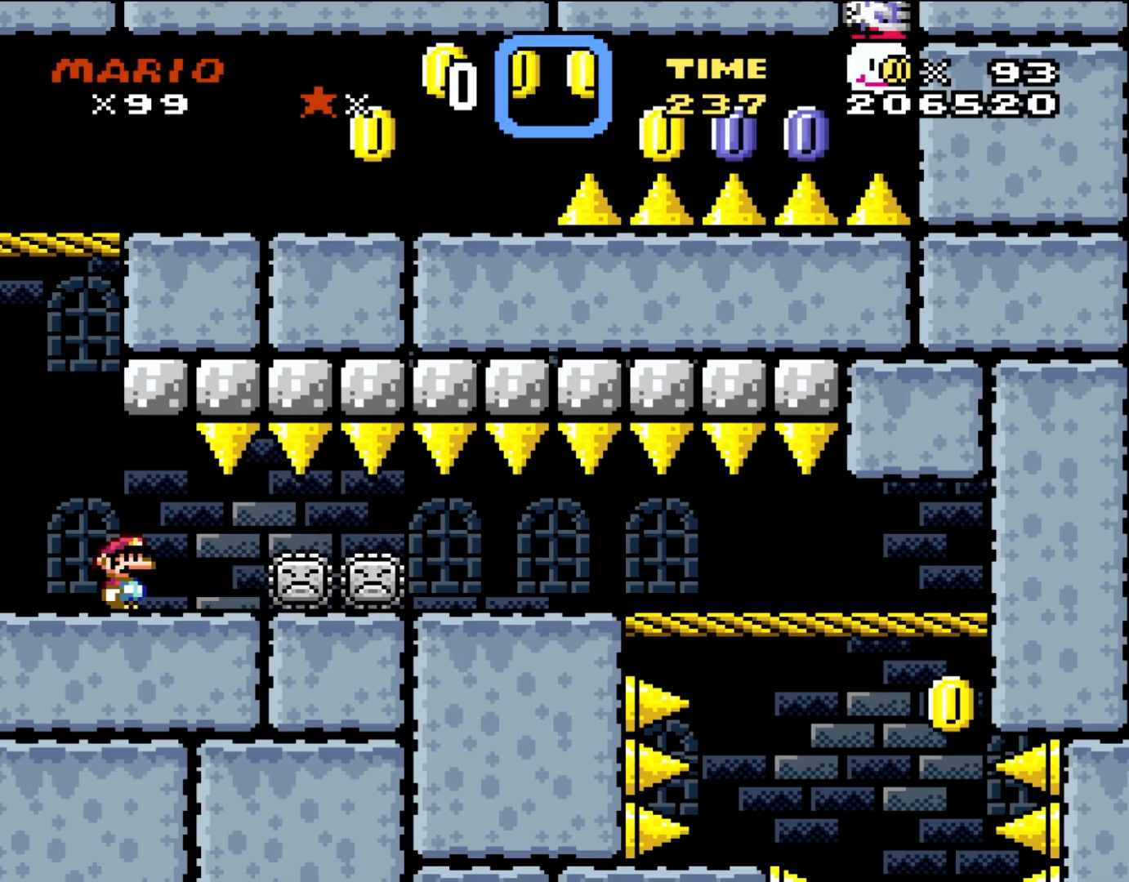
Gameplay with a controller (Nintendo layout); each line is a JSON object with the inputs held at the frame after it. "events" lists button and stick changes between this image and that frame as [ms after this image, input, new state], when the widget could be followed in between. Not read: B L1 L3 R3 X.
{"buttons": ["Y", "DPAD_LEFT"], "events": [[283, "DPAD_LEFT", "down"], [283, "Y", "down"]]}
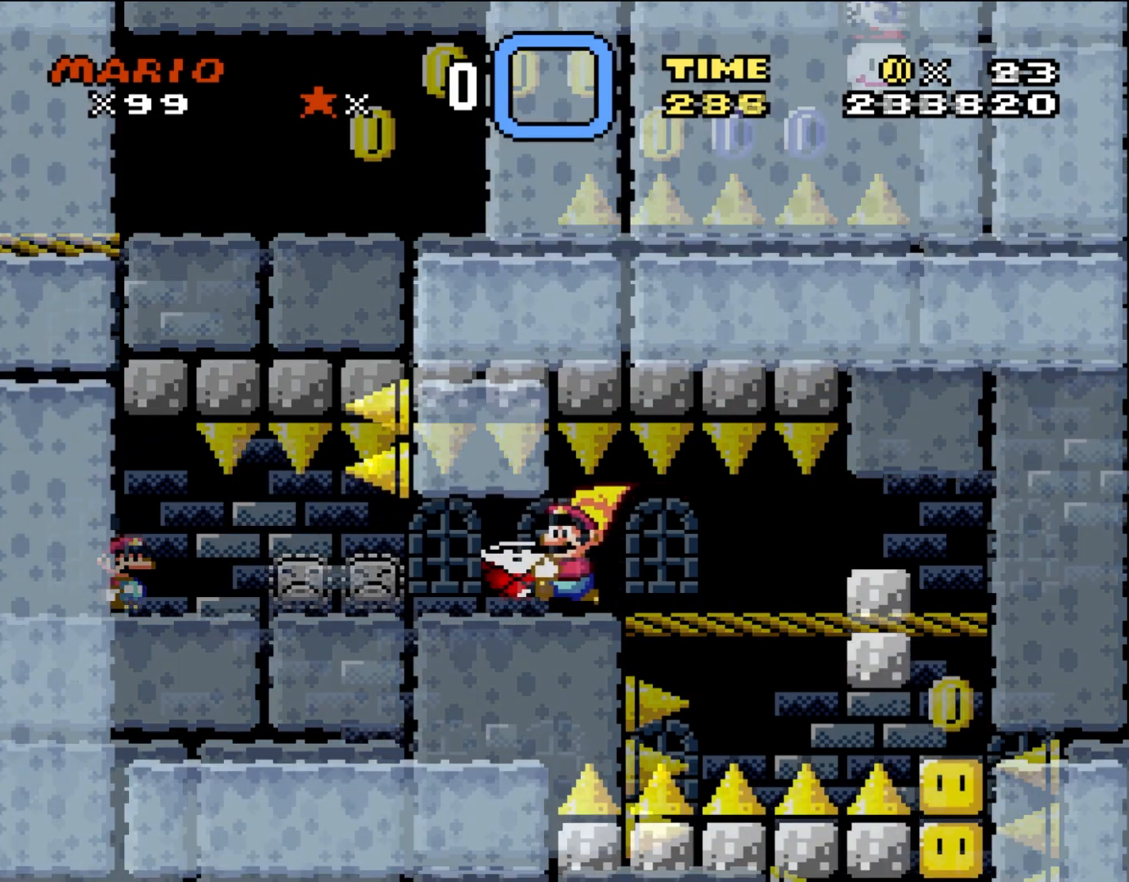
{"buttons": ["Y", "DPAD_UP", "DPAD_LEFT"], "events": [[500, "DPAD_UP", "down"]]}
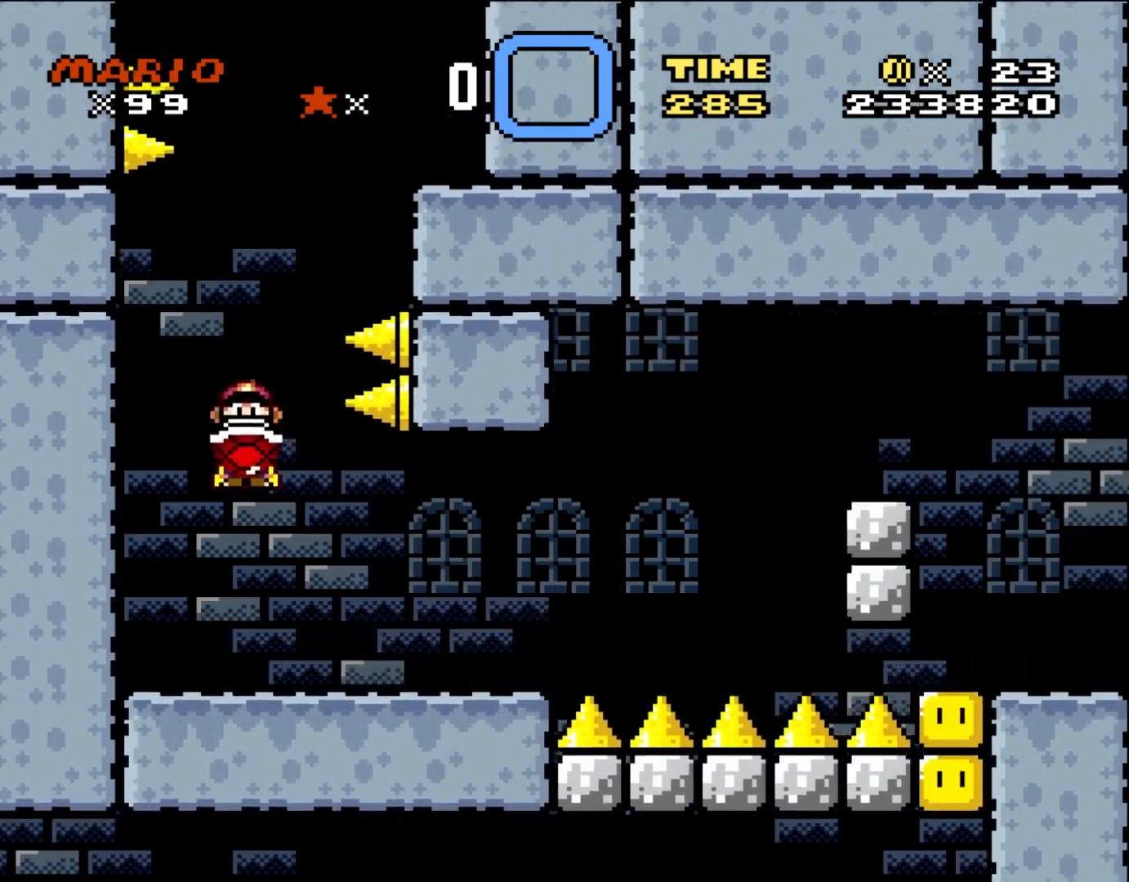
{"buttons": ["Y", "DPAD_LEFT"], "events": [[33, "DPAD_LEFT", "up"], [33, "DPAD_RIGHT", "down"], [33, "DPAD_UP", "up"], [450, "DPAD_RIGHT", "up"], [450, "DPAD_UP", "down"], [500, "DPAD_LEFT", "down"], [500, "DPAD_UP", "up"]]}
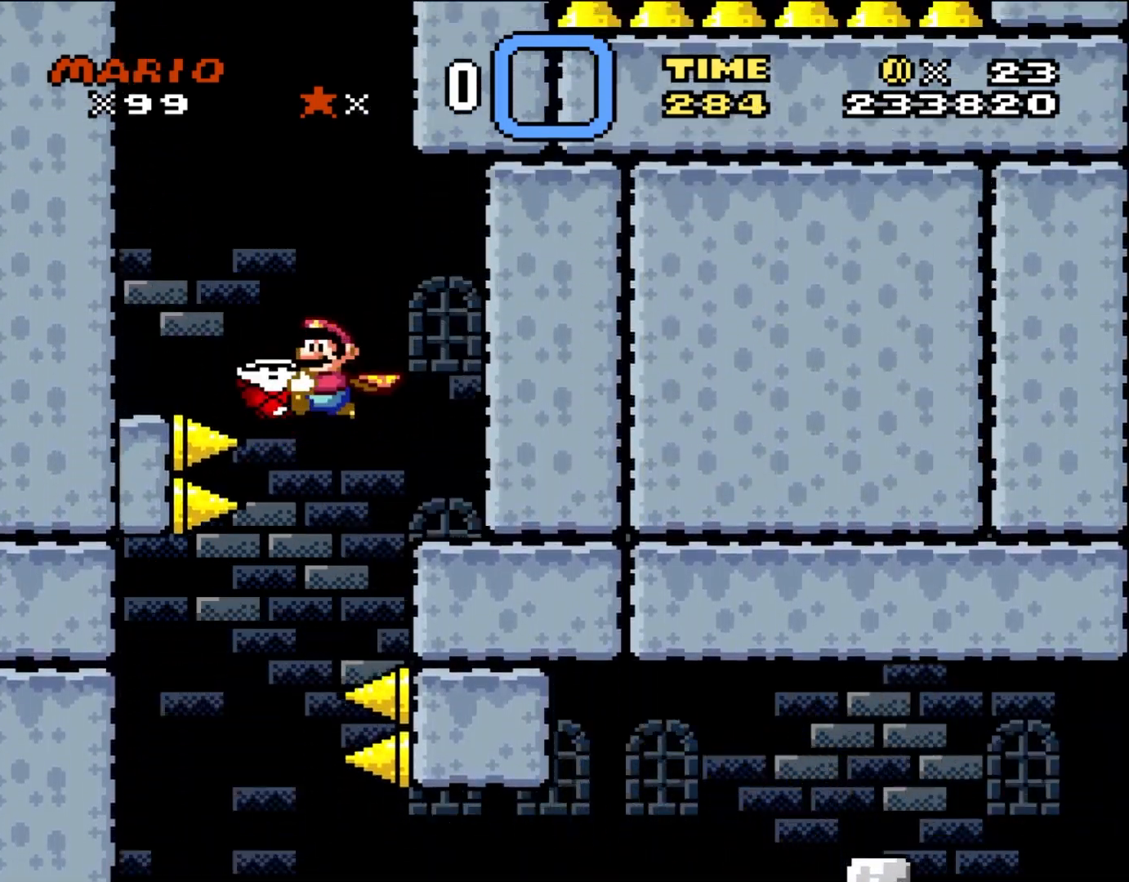
{"buttons": ["Y"], "events": [[233, "DPAD_UP", "down"], [267, "DPAD_LEFT", "up"], [267, "DPAD_UP", "up"], [300, "DPAD_RIGHT", "down"], [417, "DPAD_UP", "down"], [467, "DPAD_RIGHT", "up"], [467, "DPAD_UP", "up"]]}
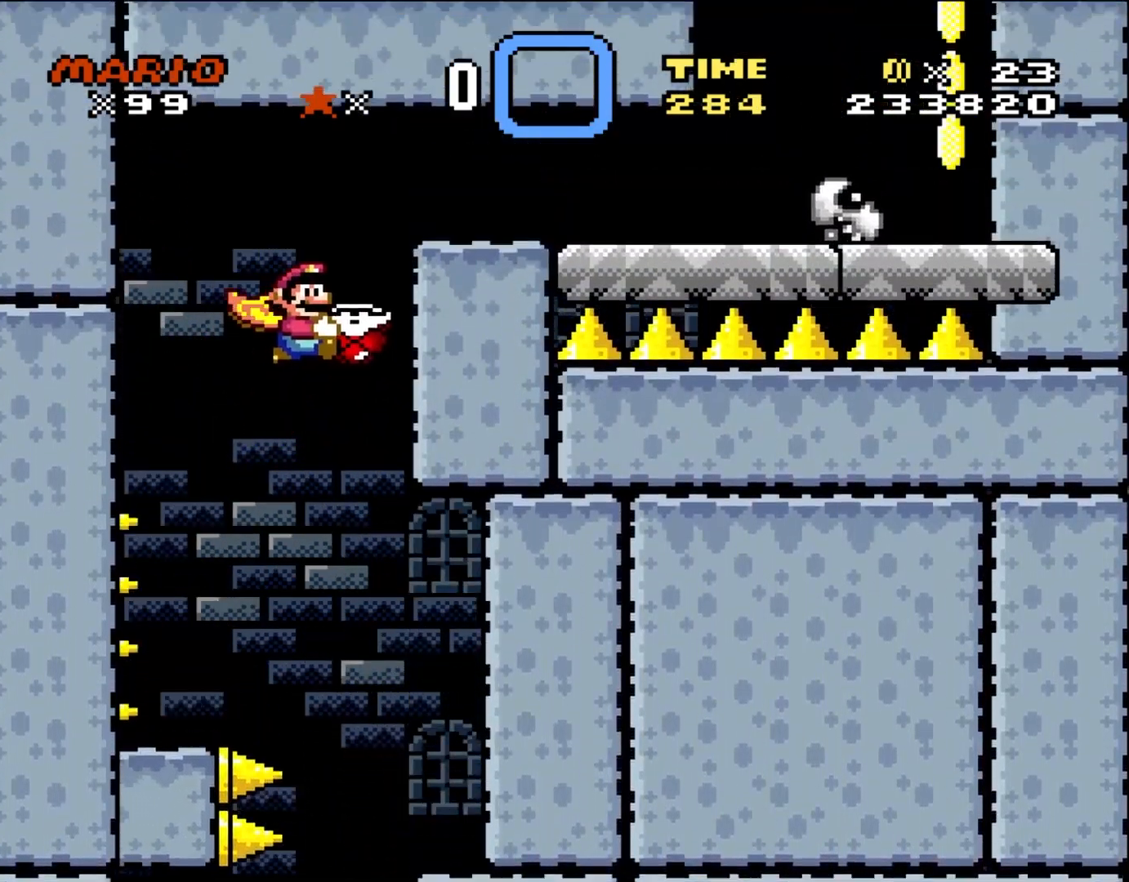
{"buttons": ["Y", "DPAD_RIGHT"], "events": [[100, "DPAD_RIGHT", "down"]]}
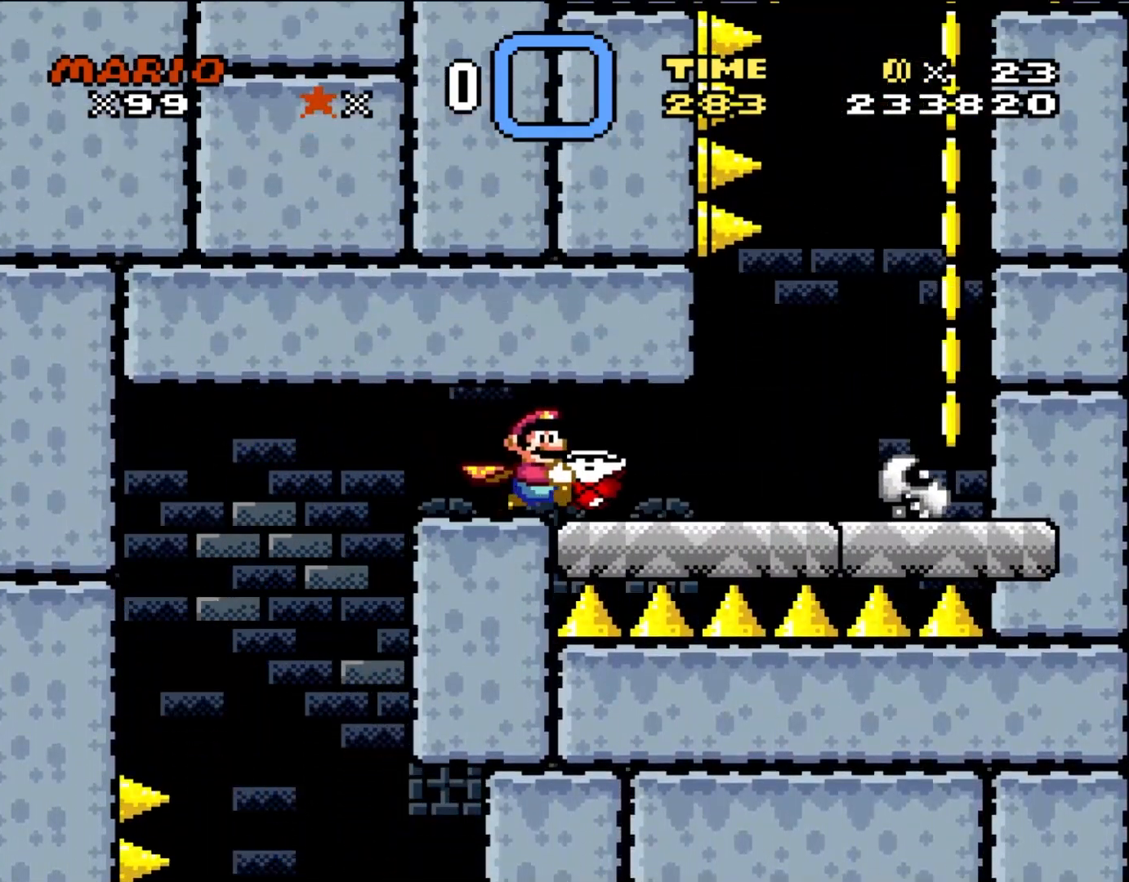
{"buttons": ["Y", "DPAD_RIGHT"], "events": []}
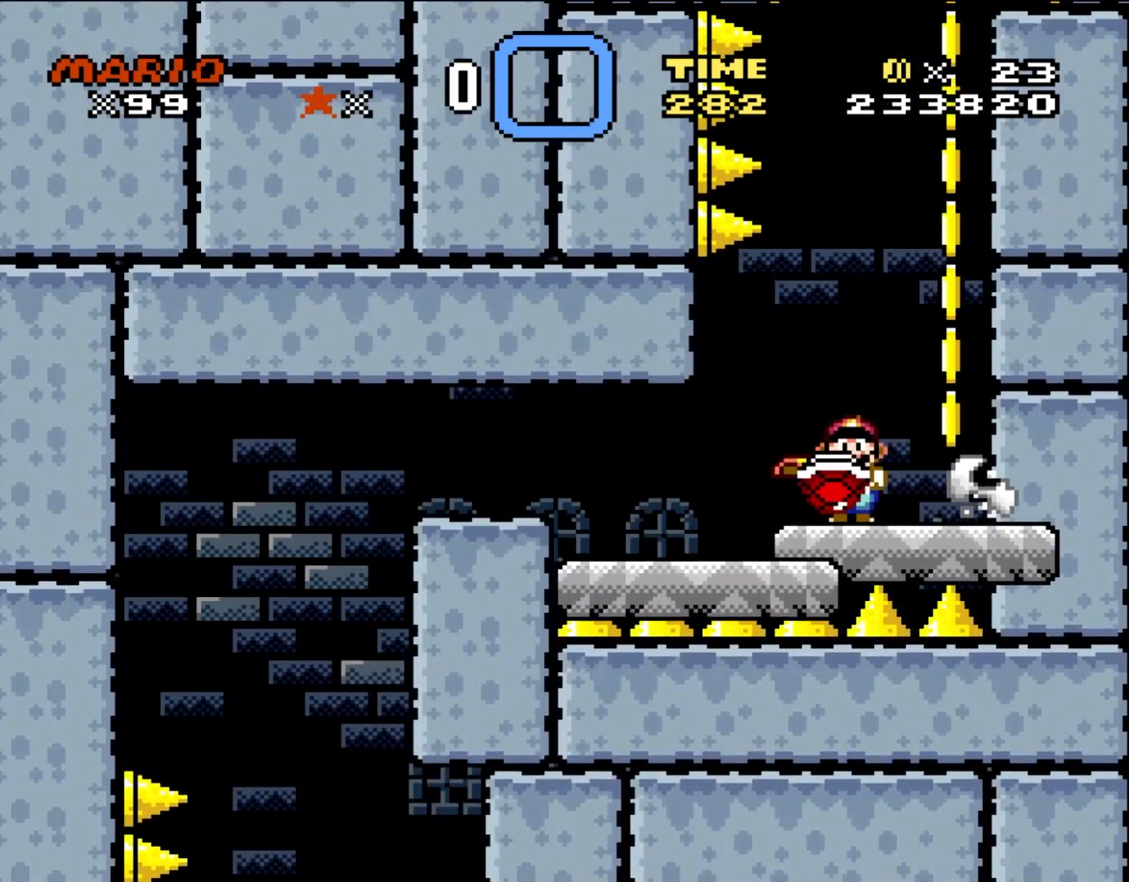
{"buttons": ["Y"], "events": [[333, "DPAD_RIGHT", "up"]]}
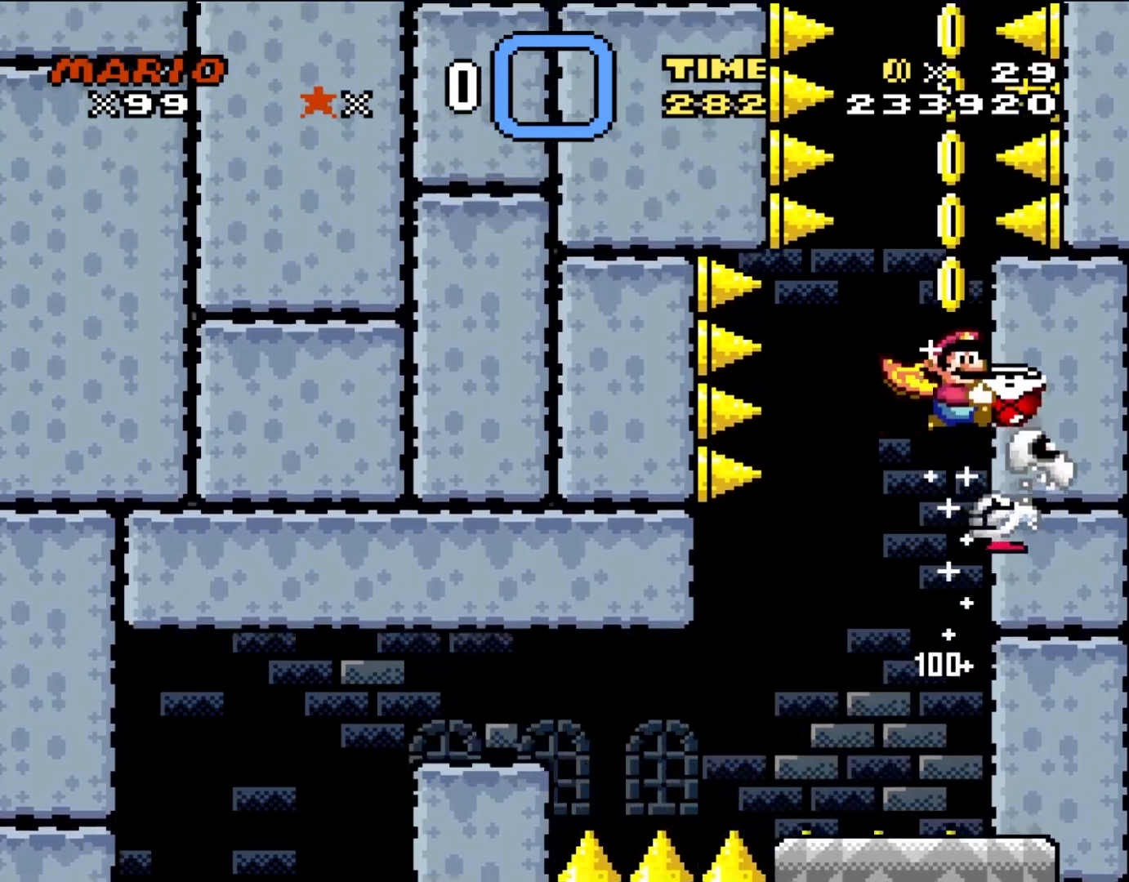
{"buttons": ["Y"], "events": [[200, "DPAD_LEFT", "down"], [267, "DPAD_LEFT", "up"]]}
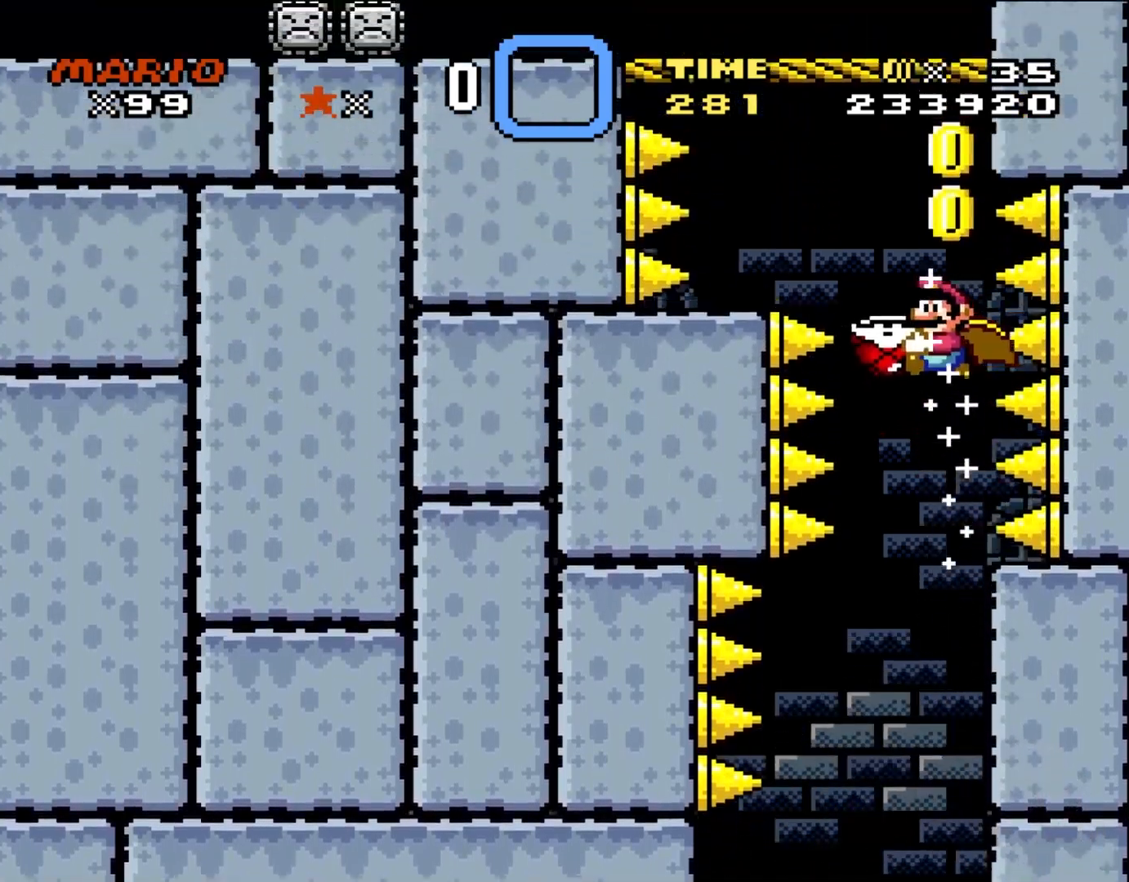
{"buttons": ["Y", "DPAD_RIGHT"], "events": [[83, "DPAD_LEFT", "down"], [267, "DPAD_LEFT", "up"], [383, "DPAD_RIGHT", "down"]]}
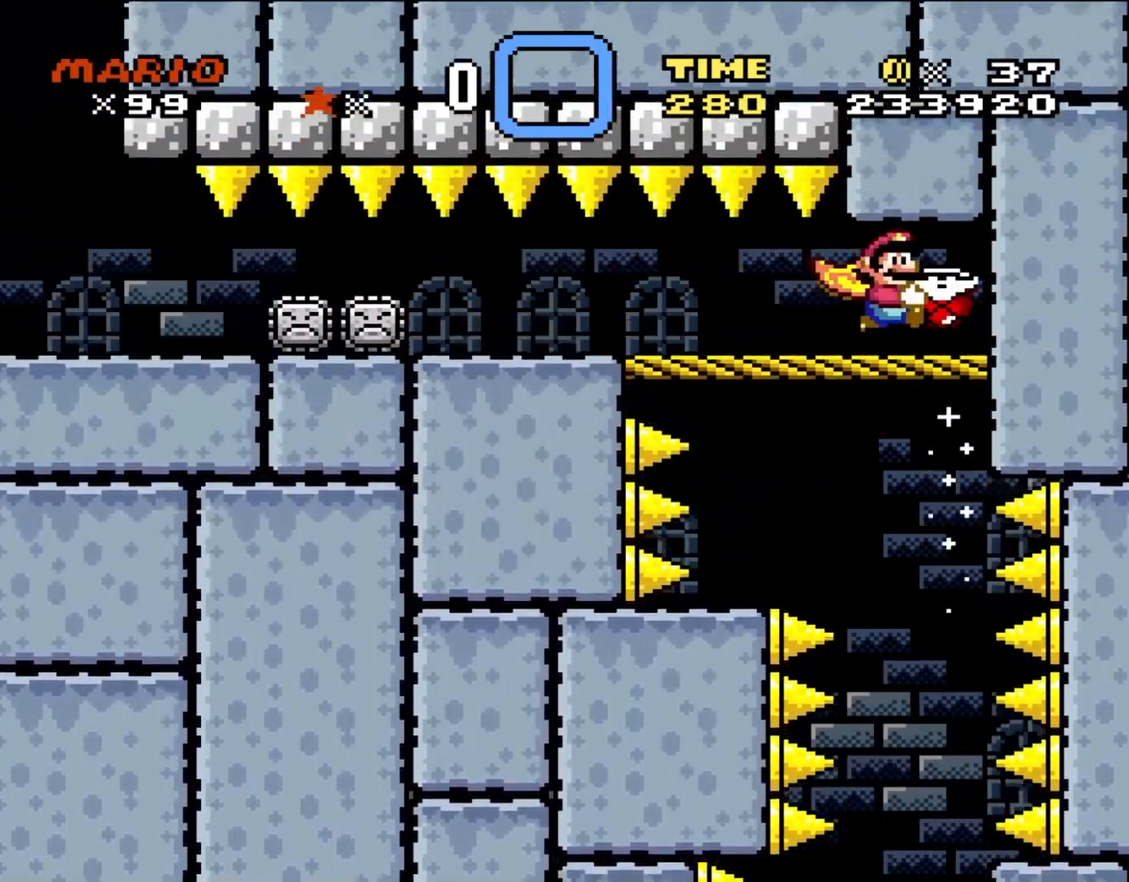
{"buttons": ["Y"], "events": [[233, "DPAD_RIGHT", "up"], [233, "DPAD_UP", "down"], [267, "DPAD_LEFT", "down"], [267, "DPAD_UP", "up"], [383, "DPAD_LEFT", "up"]]}
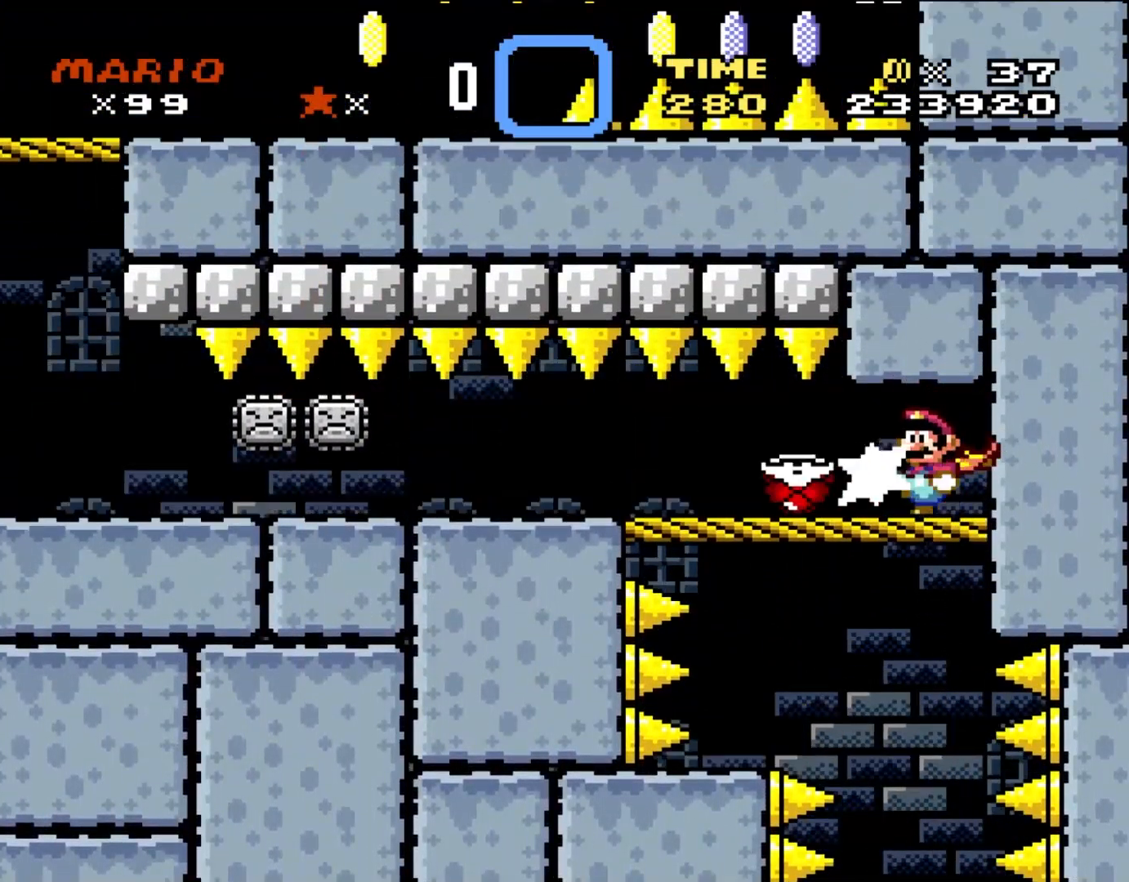
{"buttons": ["Y"], "events": [[33, "Y", "up"], [300, "Y", "down"]]}
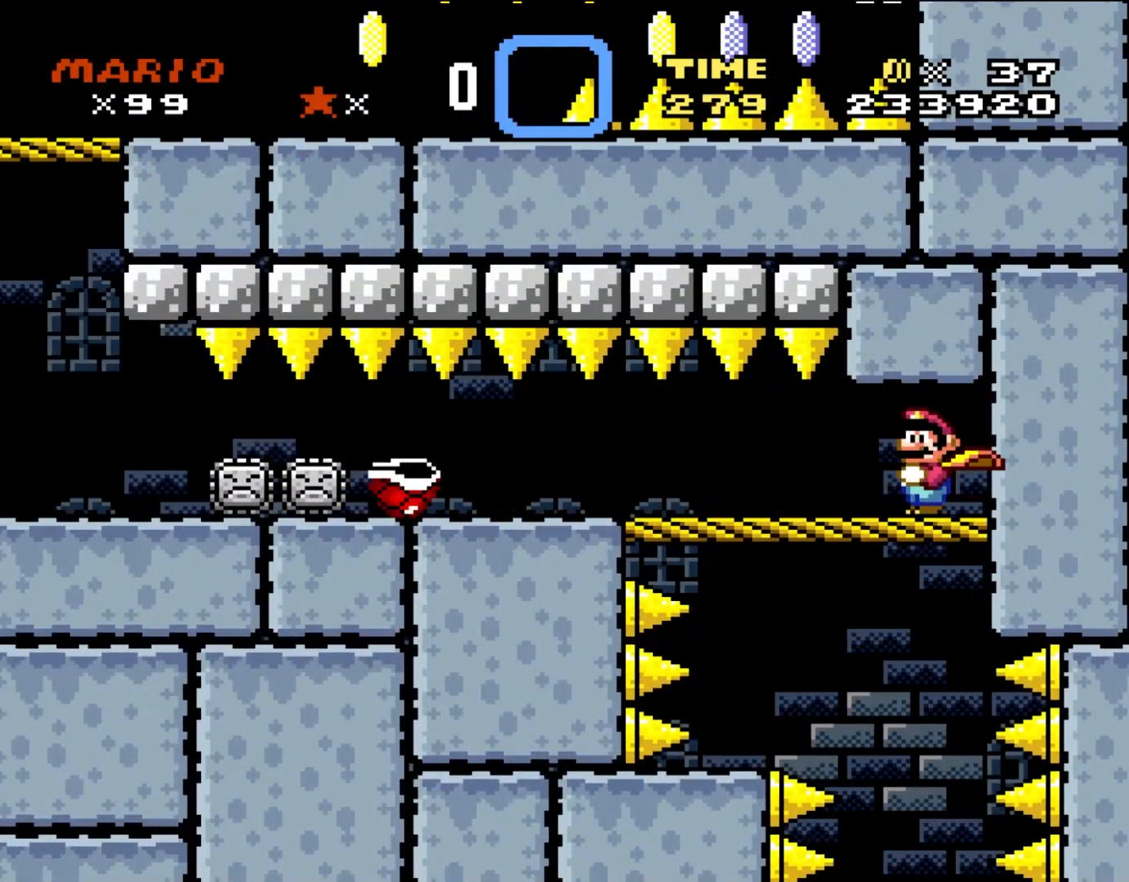
{"buttons": ["Y", "DPAD_LEFT"], "events": [[450, "DPAD_LEFT", "down"]]}
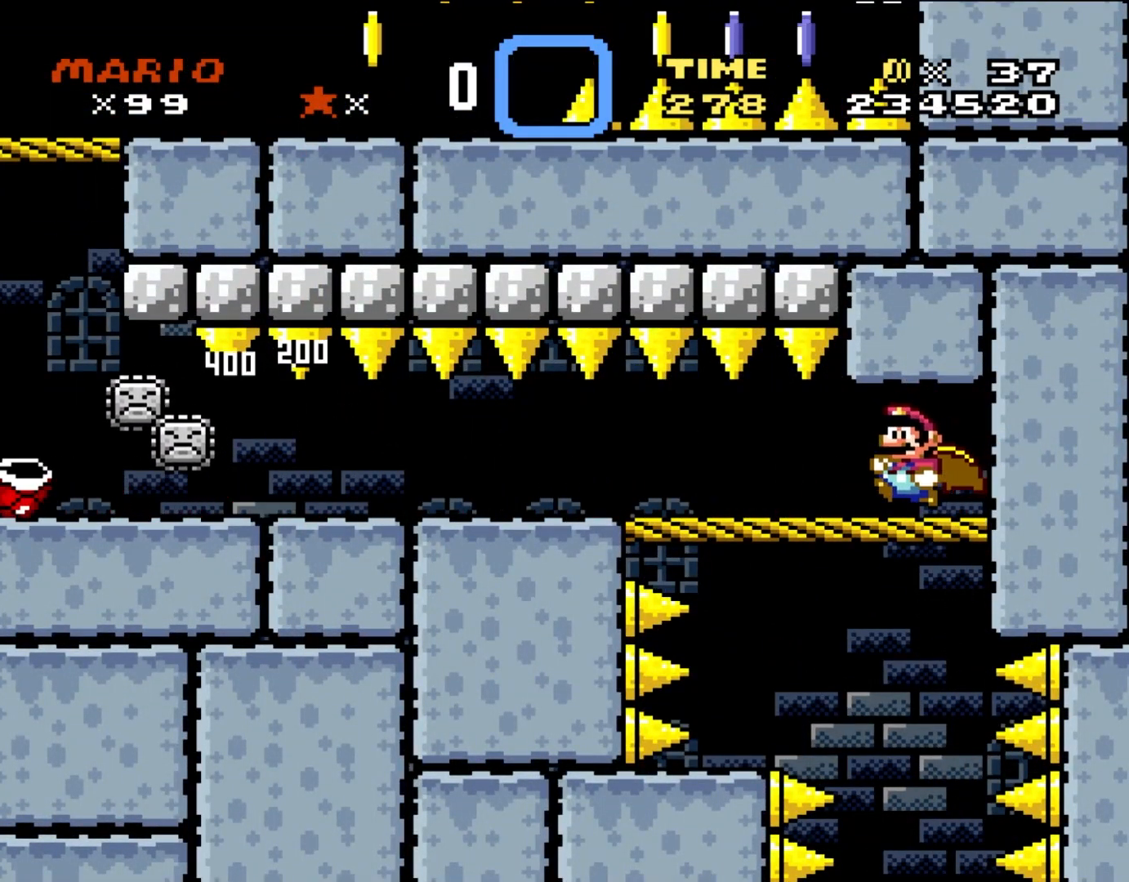
{"buttons": ["Y", "DPAD_LEFT"], "events": []}
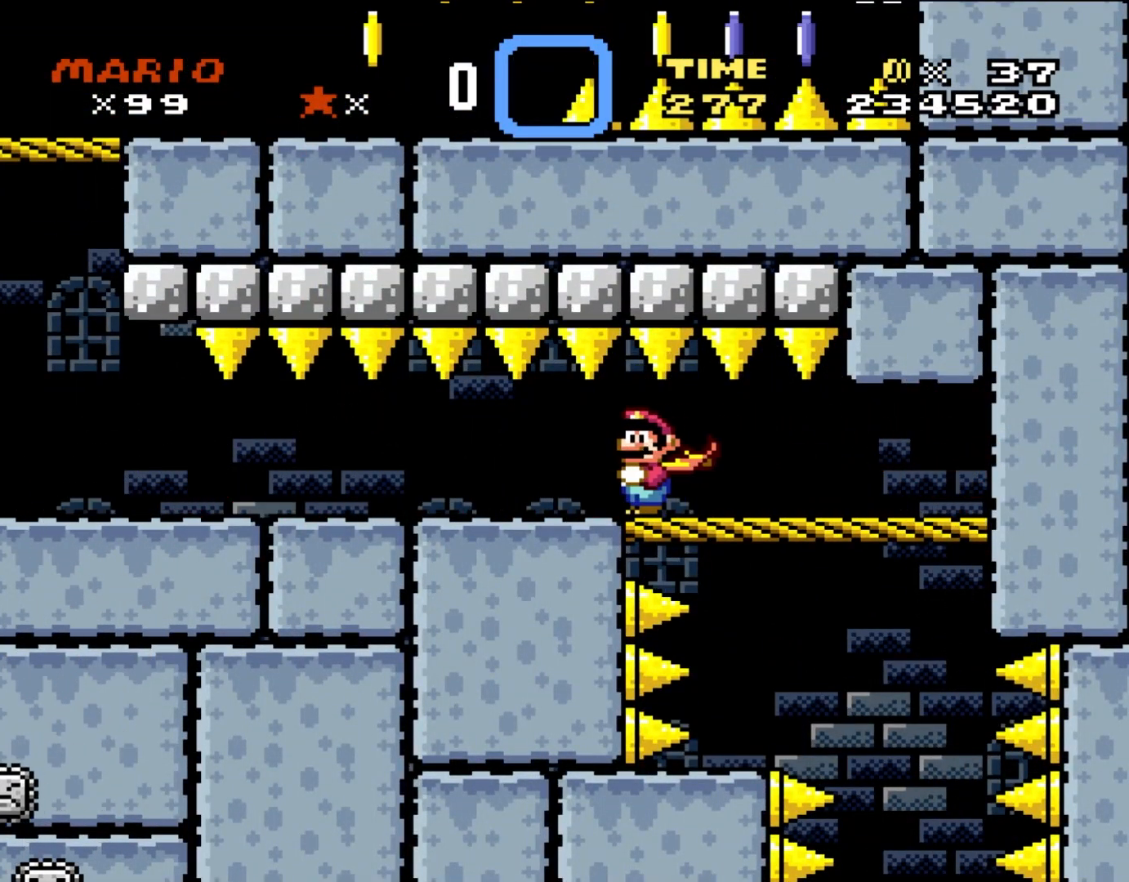
{"buttons": ["DPAD_LEFT"], "events": [[83, "Y", "up"], [233, "DPAD_UP", "down"], [300, "DPAD_UP", "up"]]}
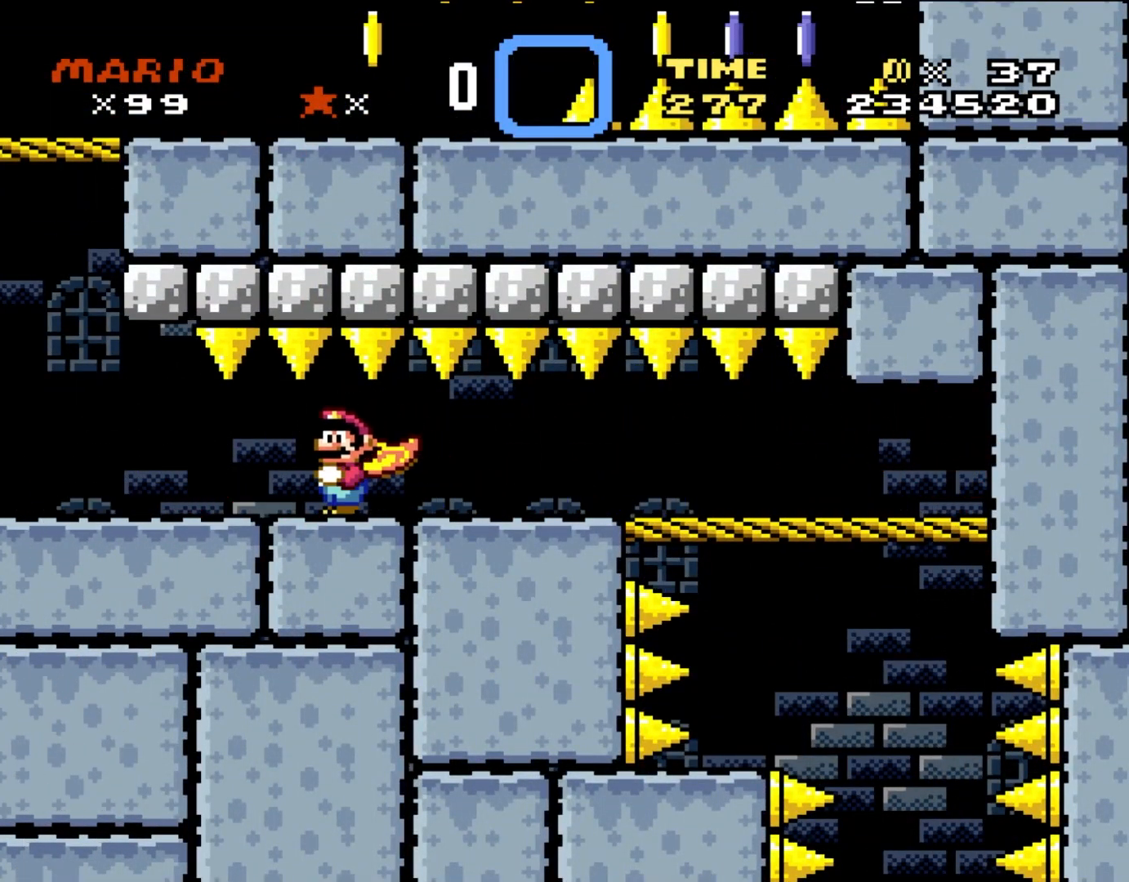
{"buttons": ["A", "DPAD_LEFT"], "events": [[417, "A", "down"]]}
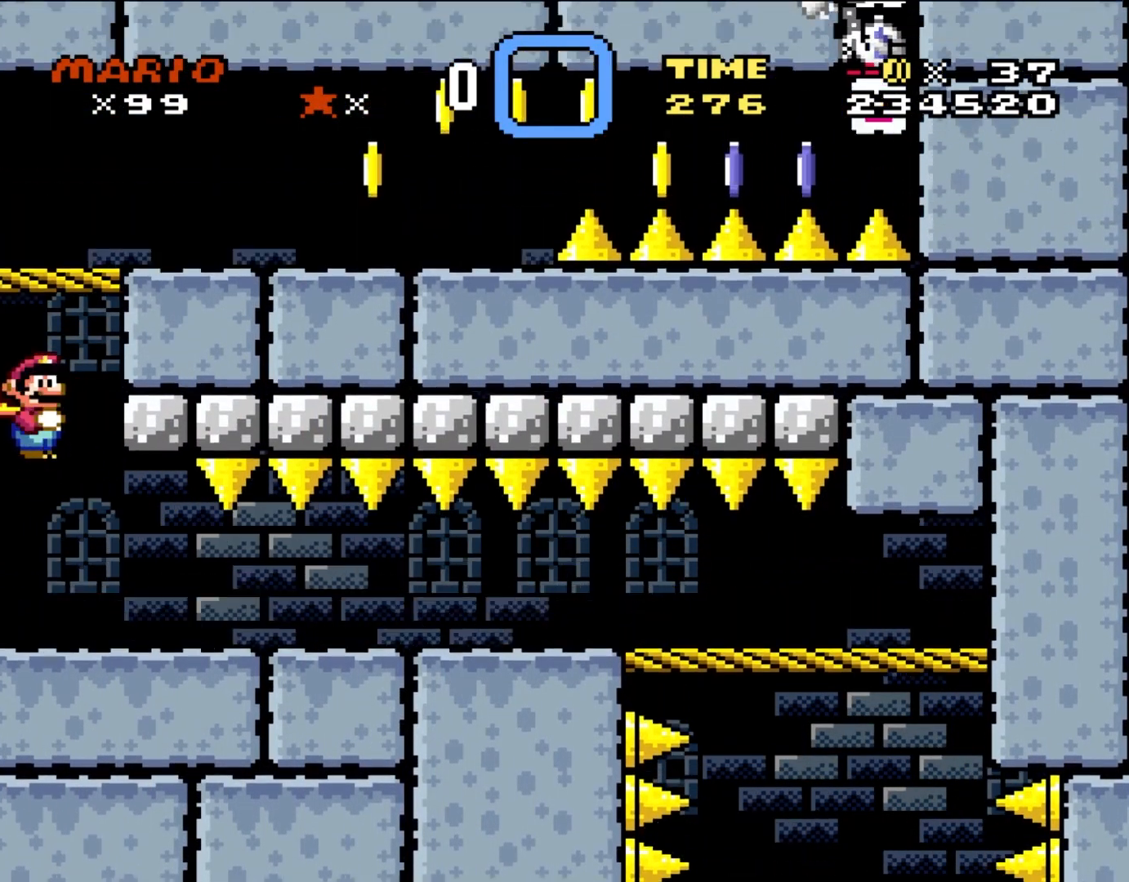
{"buttons": ["Y", "DPAD_RIGHT"], "events": [[117, "DPAD_LEFT", "up"], [217, "DPAD_RIGHT", "down"], [317, "A", "up"], [417, "Y", "down"]]}
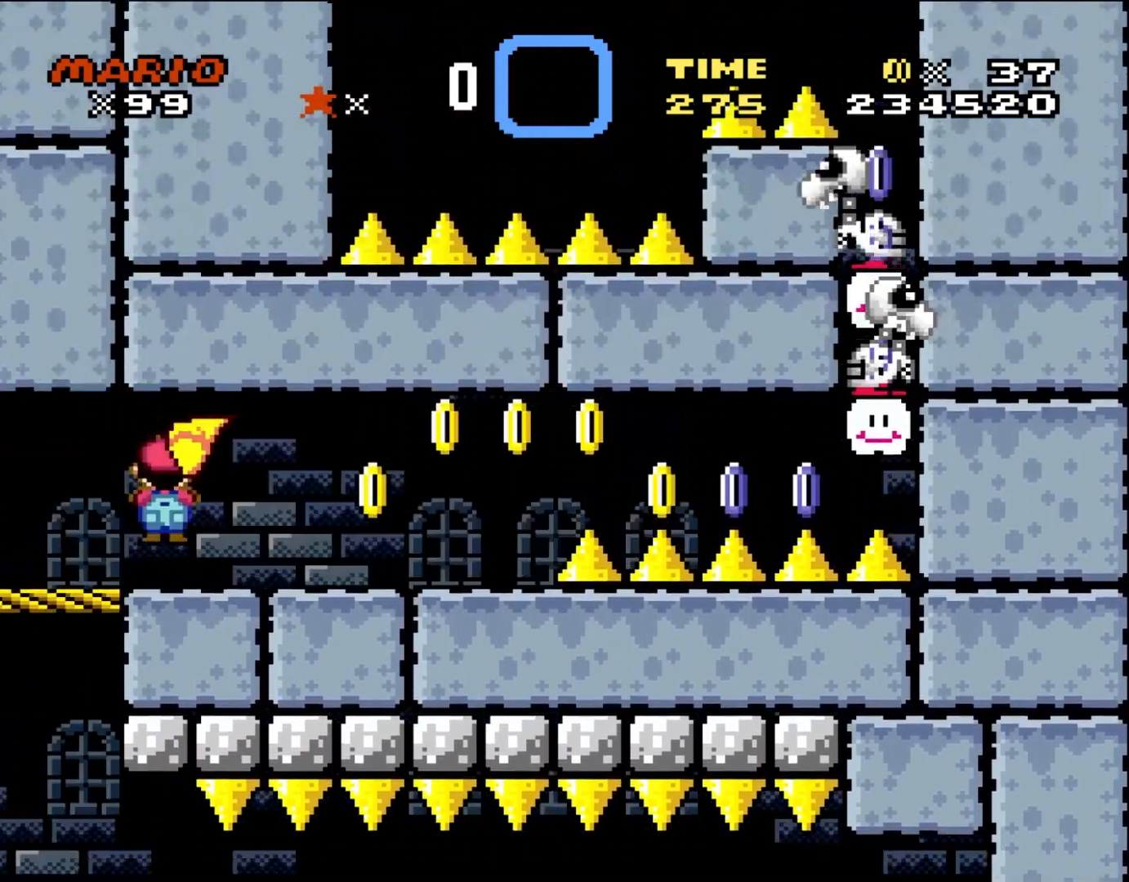
{"buttons": ["Y", "DPAD_RIGHT"], "events": []}
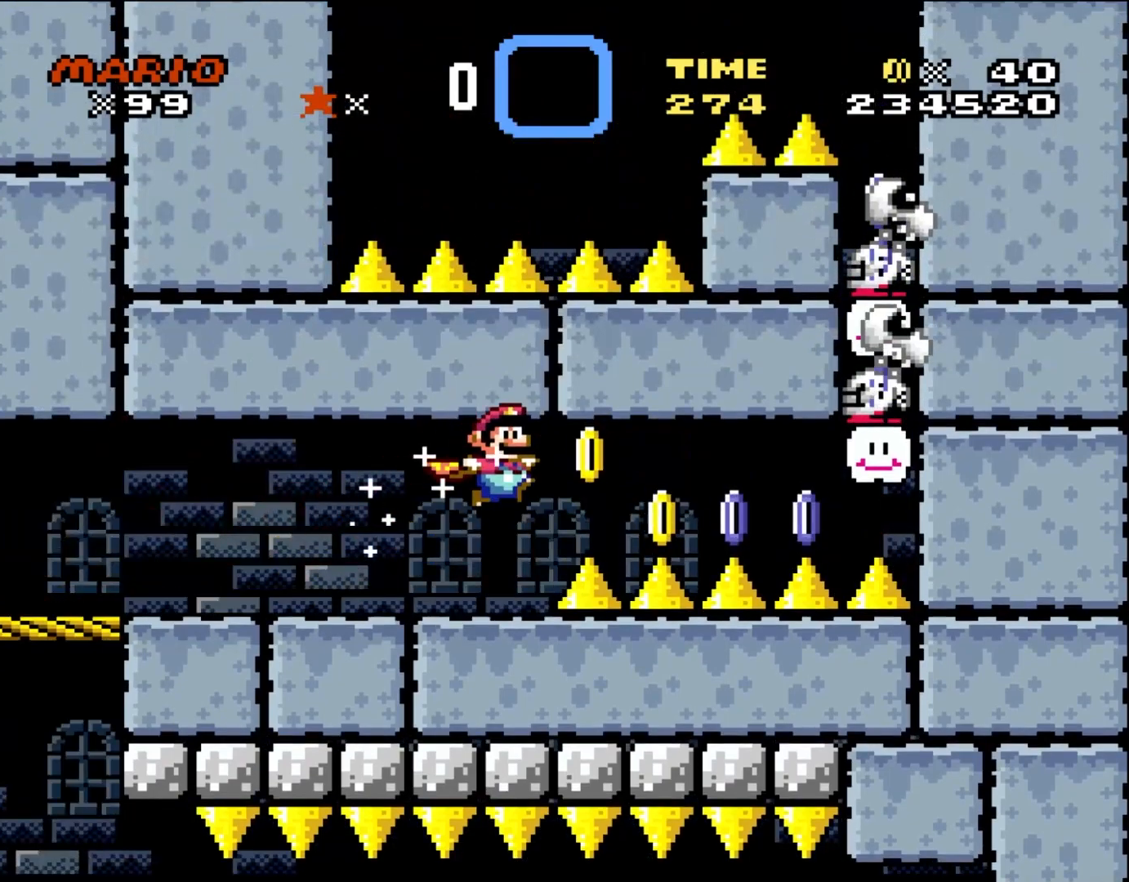
{"buttons": ["Y", "DPAD_RIGHT"], "events": []}
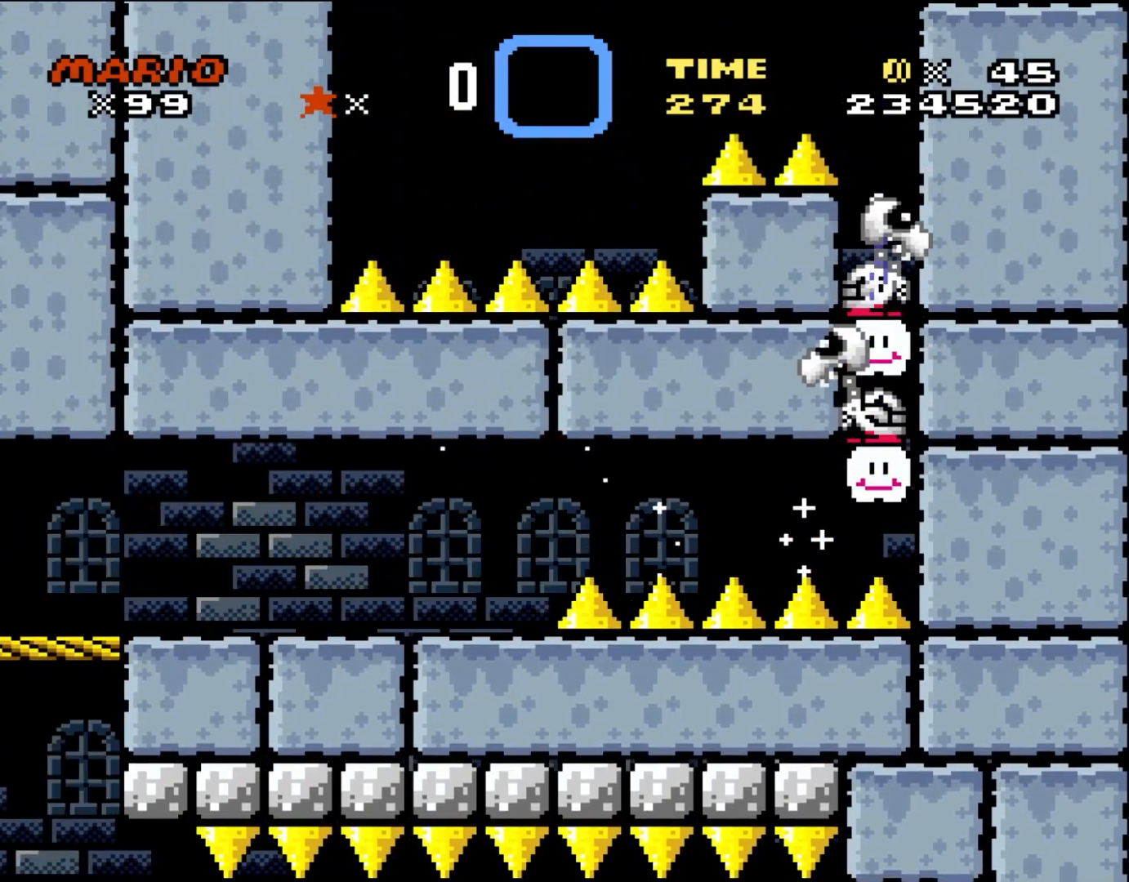
{"buttons": ["Y"], "events": [[150, "DPAD_RIGHT", "up"]]}
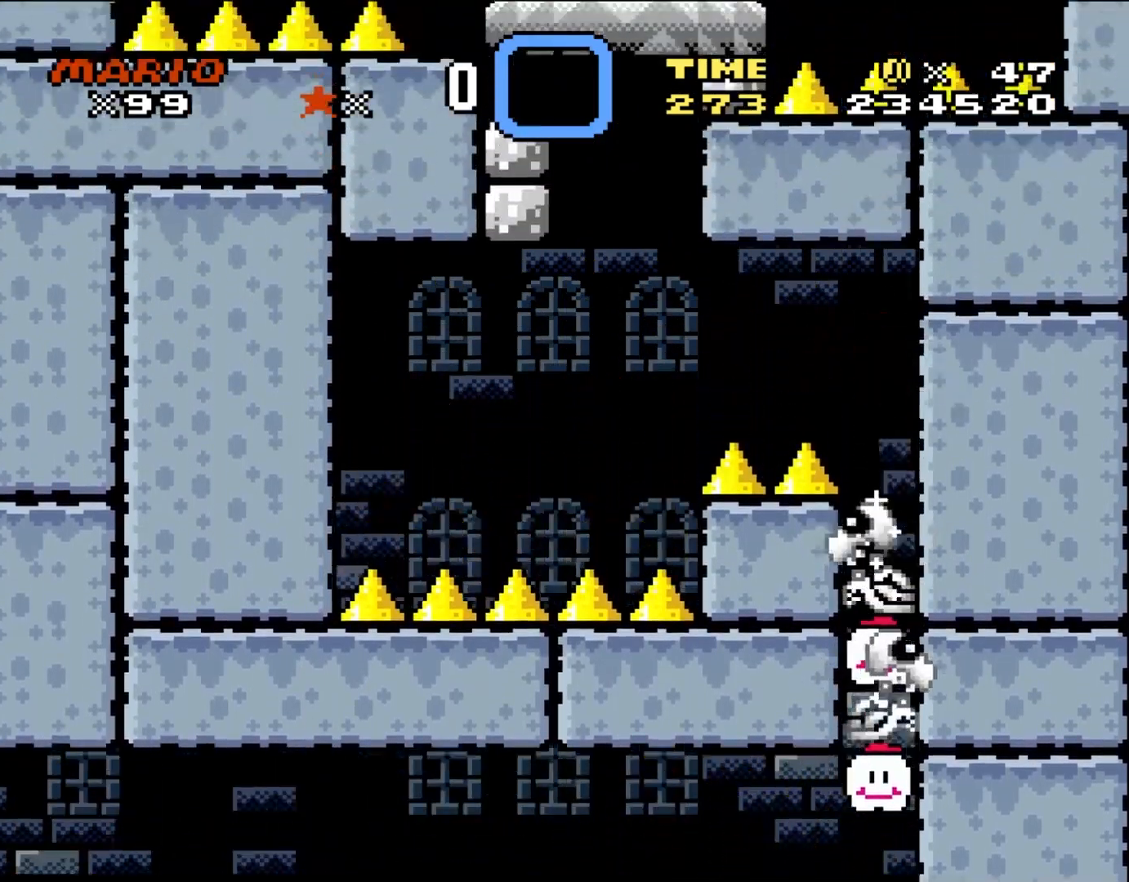
{"buttons": ["Y"], "events": [[33, "DPAD_LEFT", "down"], [150, "DPAD_LEFT", "up"], [267, "DPAD_LEFT", "down"], [350, "DPAD_LEFT", "up"]]}
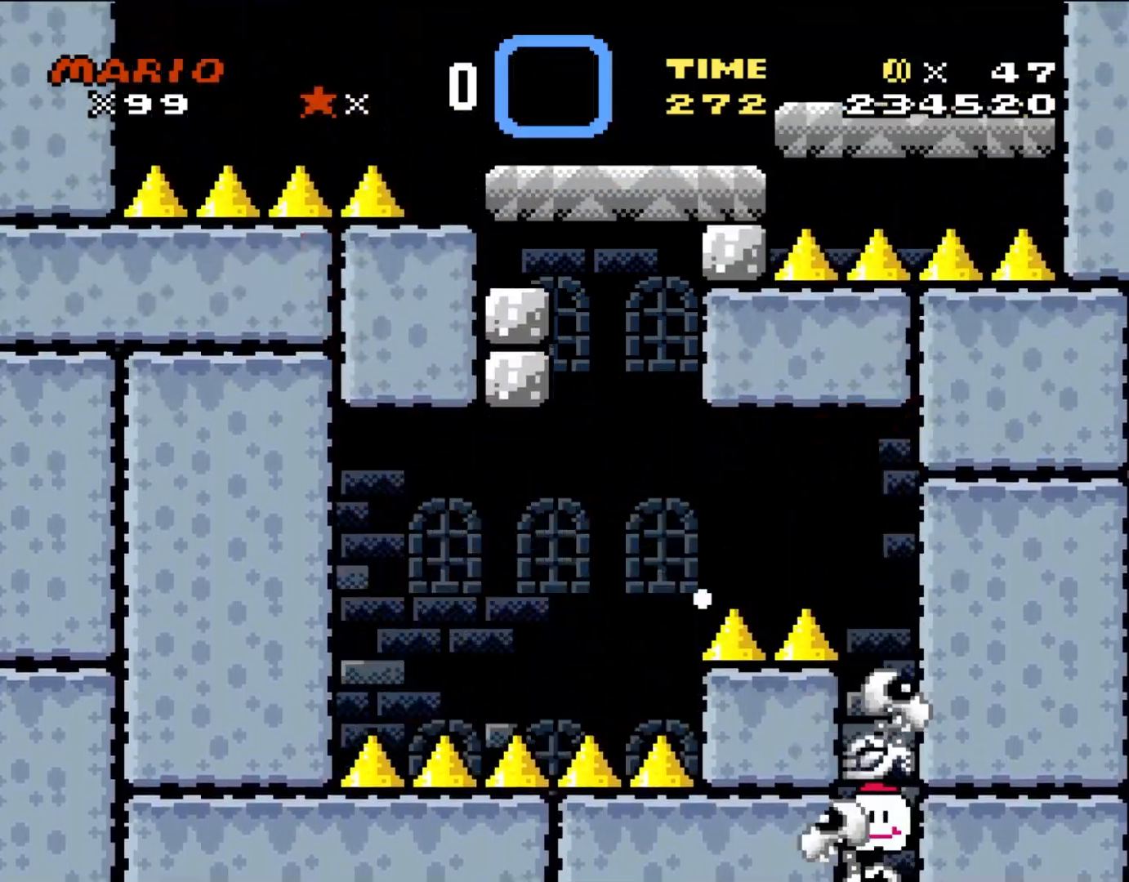
{"buttons": ["Y", "DPAD_RIGHT"], "events": [[67, "DPAD_RIGHT", "down"]]}
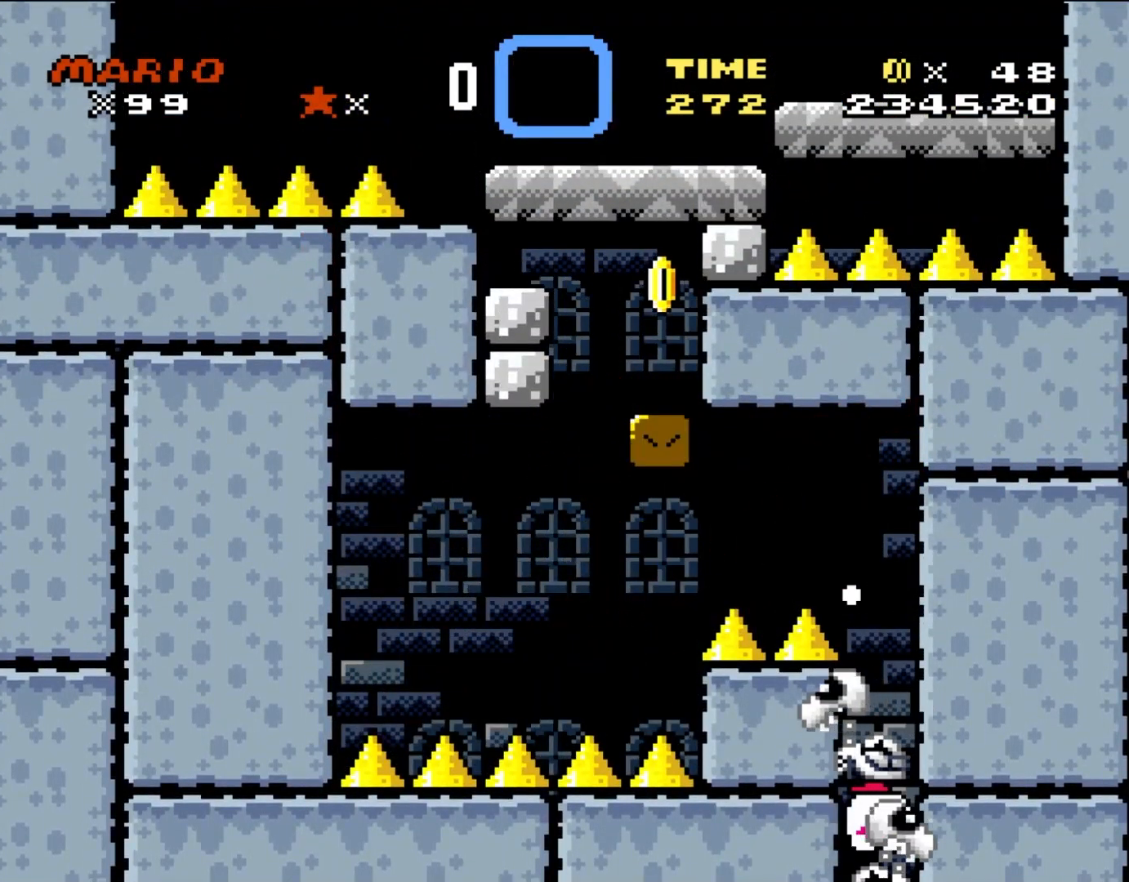
{"buttons": ["Y", "DPAD_LEFT"], "events": [[67, "DPAD_UP", "down"], [83, "DPAD_RIGHT", "up"], [83, "DPAD_UP", "up"], [183, "DPAD_LEFT", "down"], [183, "DPAD_UP", "down"], [233, "DPAD_UP", "up"]]}
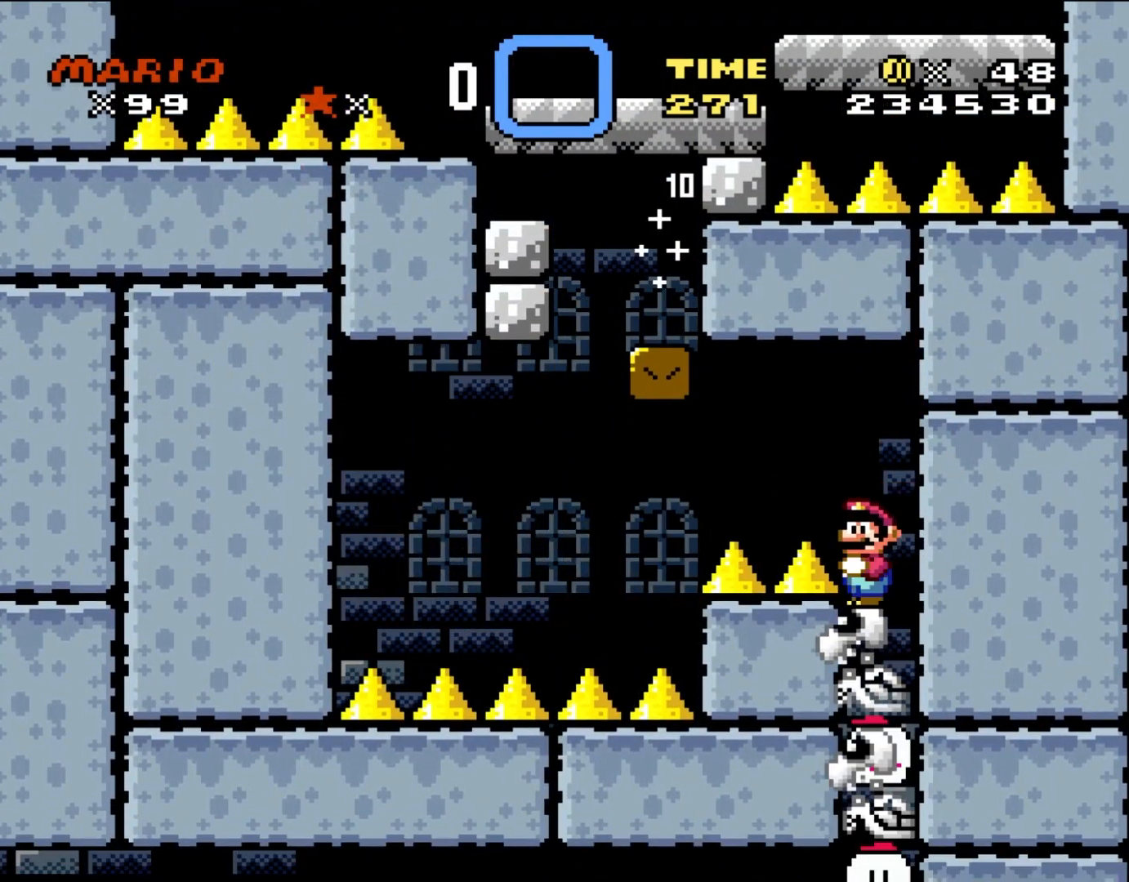
{"buttons": ["Y"], "events": [[33, "DPAD_LEFT", "up"], [183, "DPAD_RIGHT", "down"], [417, "DPAD_RIGHT", "up"]]}
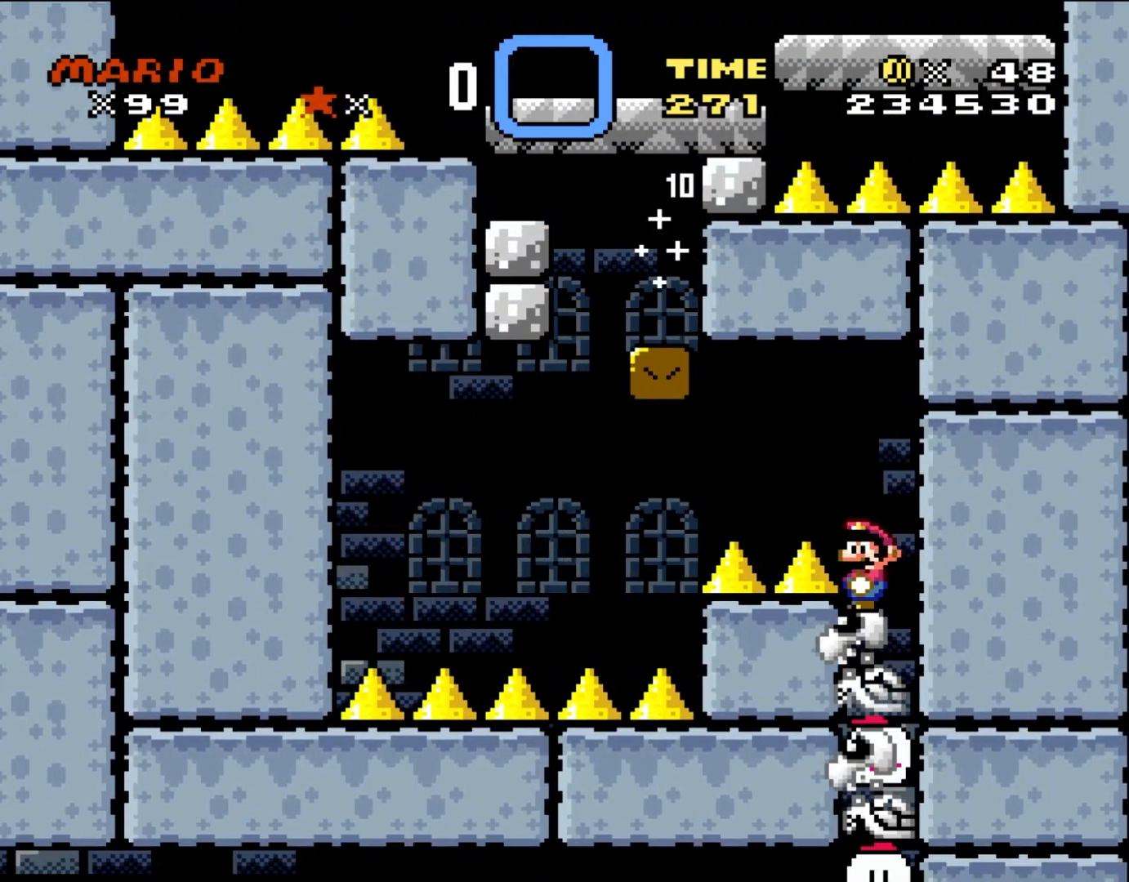
{"buttons": ["Y"], "events": [[117, "DPAD_RIGHT", "down"], [500, "DPAD_RIGHT", "up"]]}
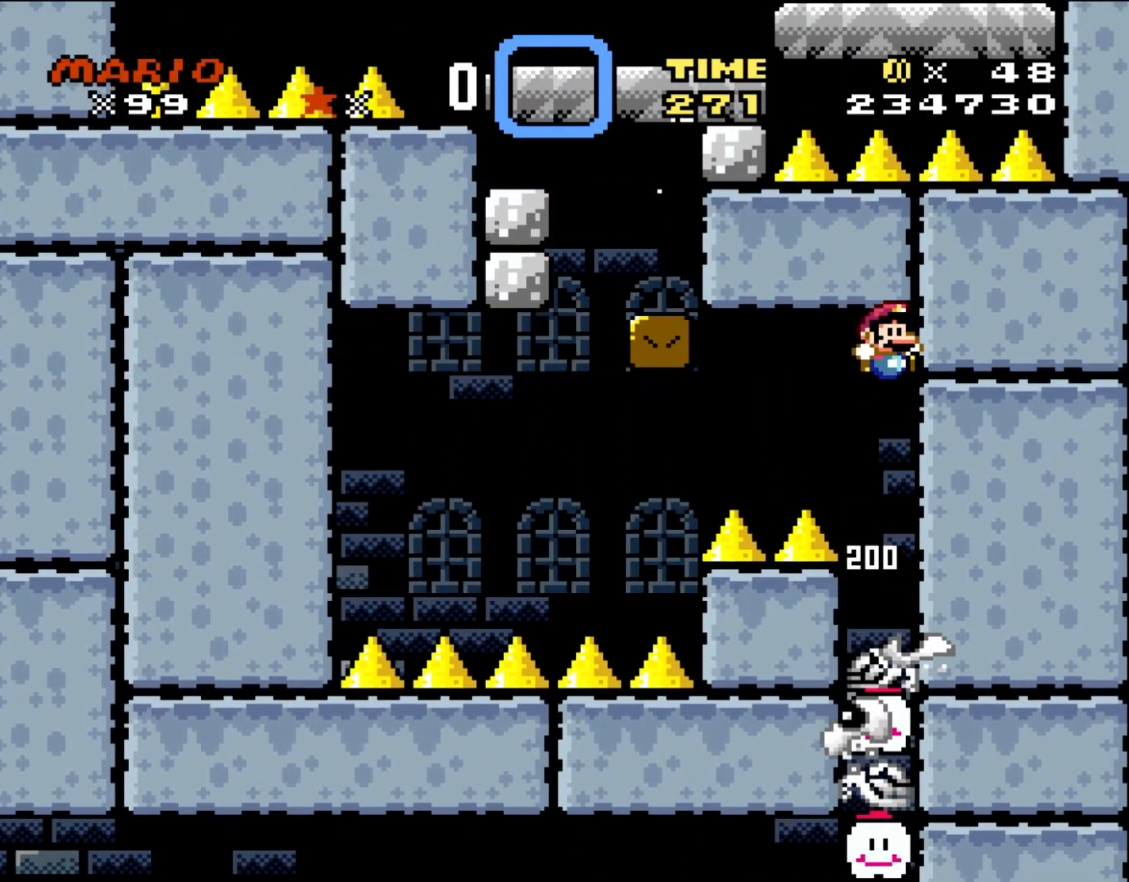
{"buttons": ["Y"], "events": []}
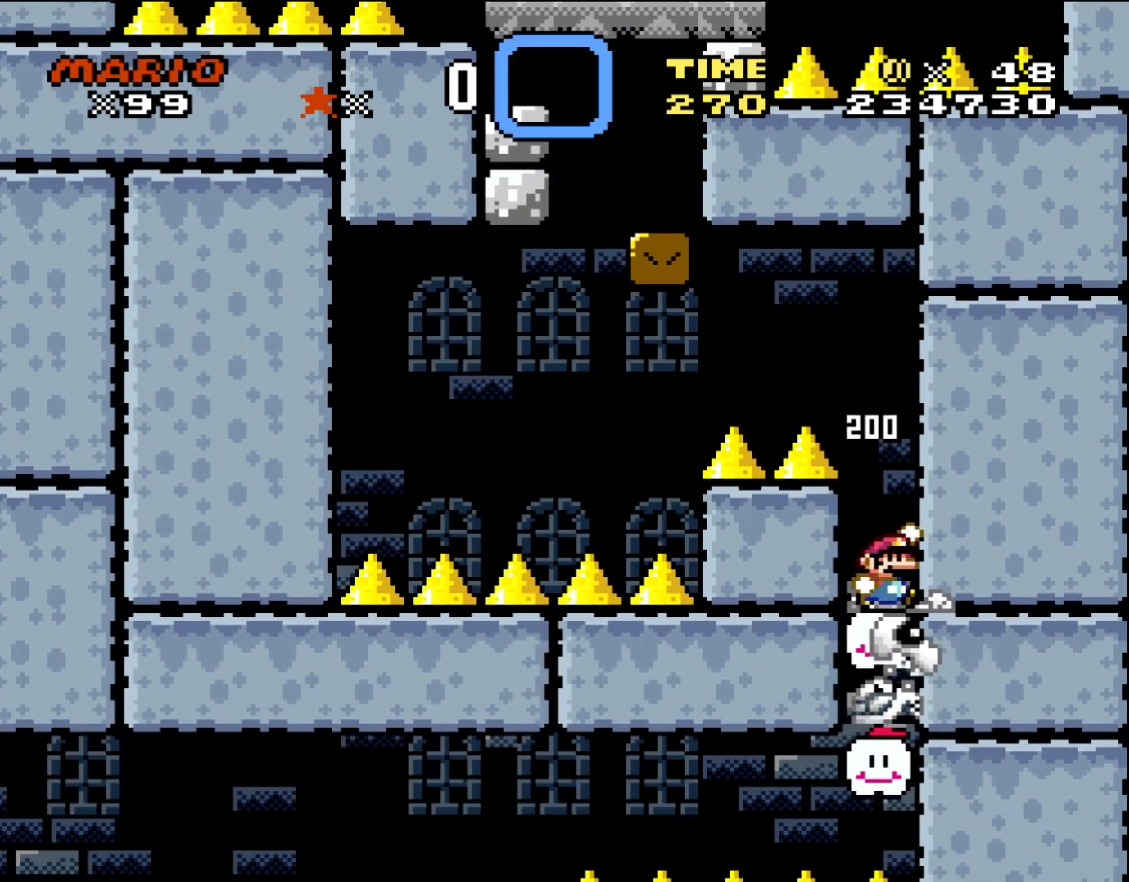
{"buttons": ["Y", "DPAD_UP", "DPAD_LEFT"], "events": [[150, "DPAD_LEFT", "down"], [300, "DPAD_UP", "down"], [333, "DPAD_UP", "up"], [417, "DPAD_UP", "down"]]}
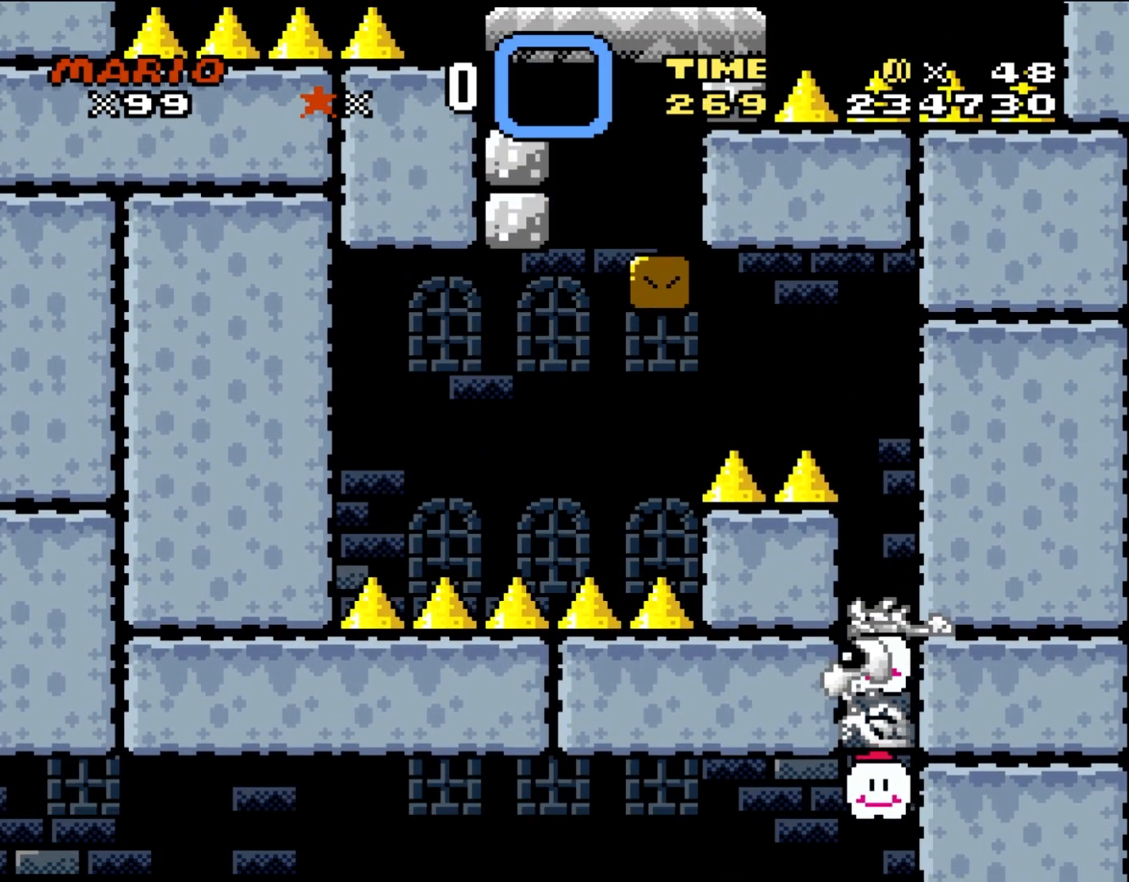
{"buttons": ["Y", "DPAD_RIGHT"], "events": [[267, "DPAD_UP", "up"], [350, "DPAD_UP", "down"], [383, "DPAD_LEFT", "up"], [383, "DPAD_RIGHT", "down"], [383, "DPAD_UP", "up"]]}